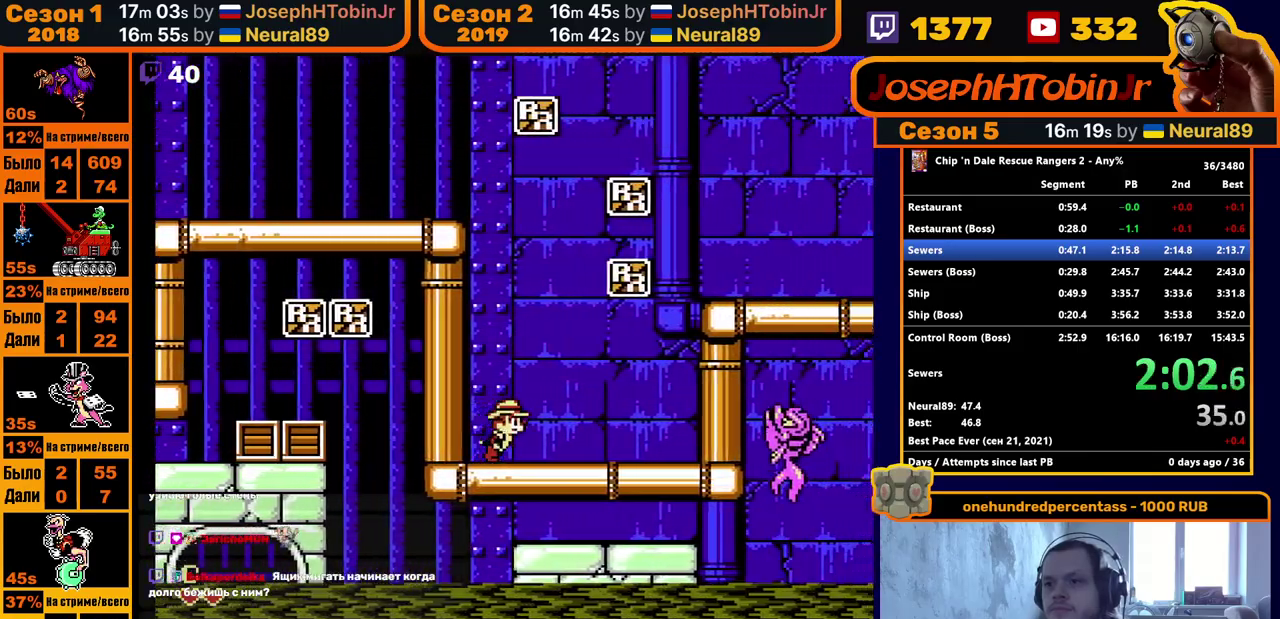
Gameplay with a controller (Nintendo layout); each line is a JSON object with the inputs held at the frame after it. "events" lists button and stick changes between this image and that frame as [ms after this image, input, new state], when the widget could be followed in between. Not read: L3 R3.
{"buttons": ["A", "DPAD_RIGHT"], "events": [[400, "A", "down"]]}
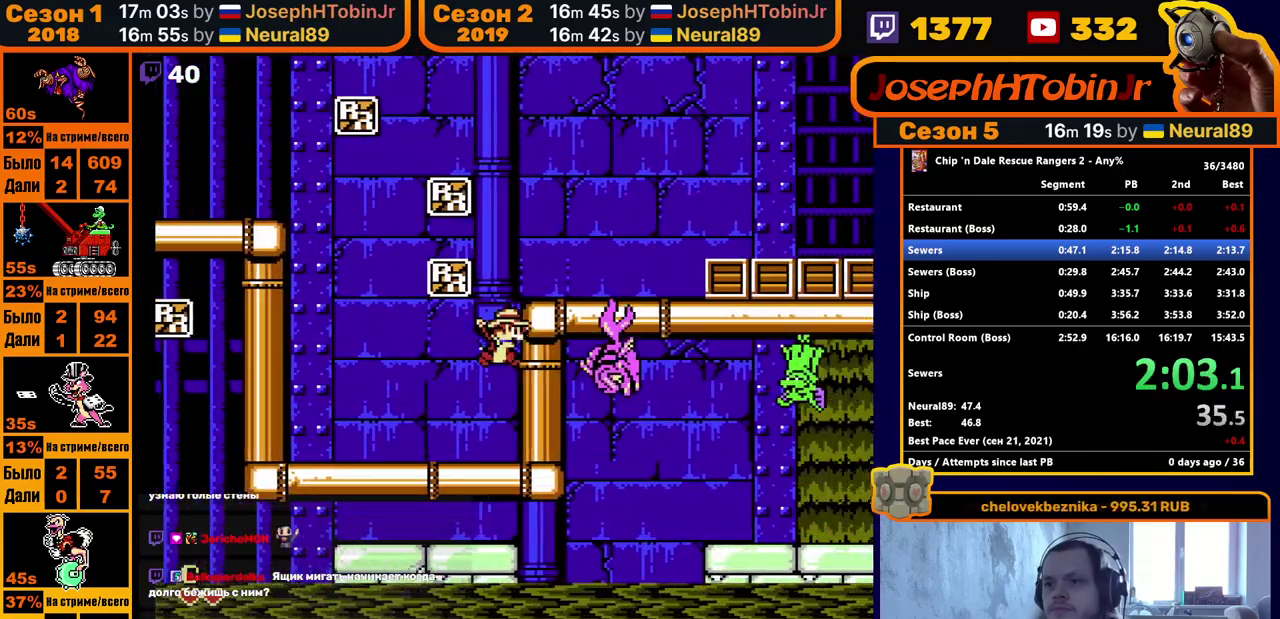
{"buttons": ["DPAD_RIGHT"], "events": [[200, "A", "up"], [317, "A", "down"], [483, "A", "up"]]}
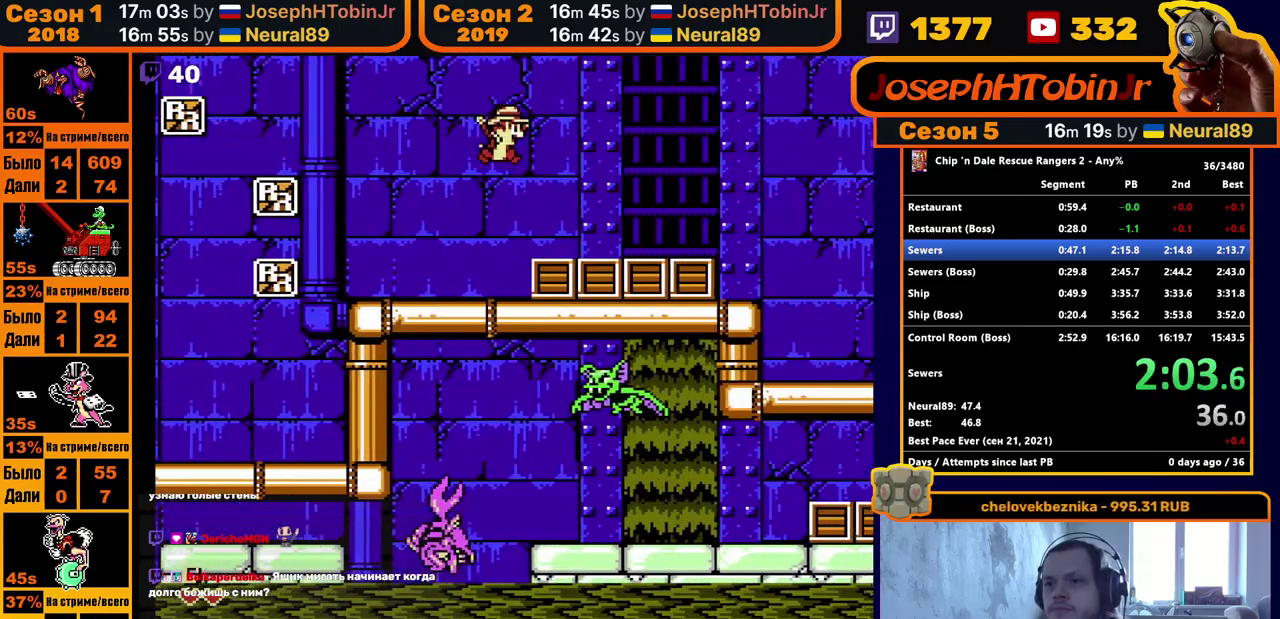
{"buttons": ["DPAD_RIGHT"], "events": []}
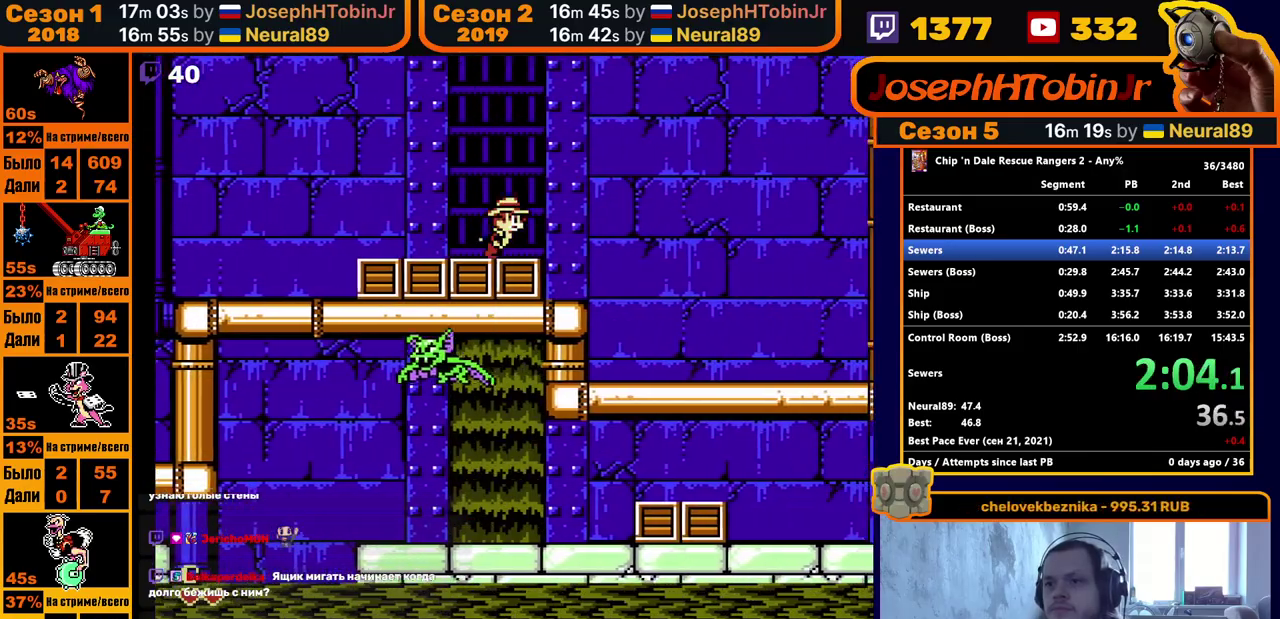
{"buttons": ["DPAD_RIGHT"], "events": []}
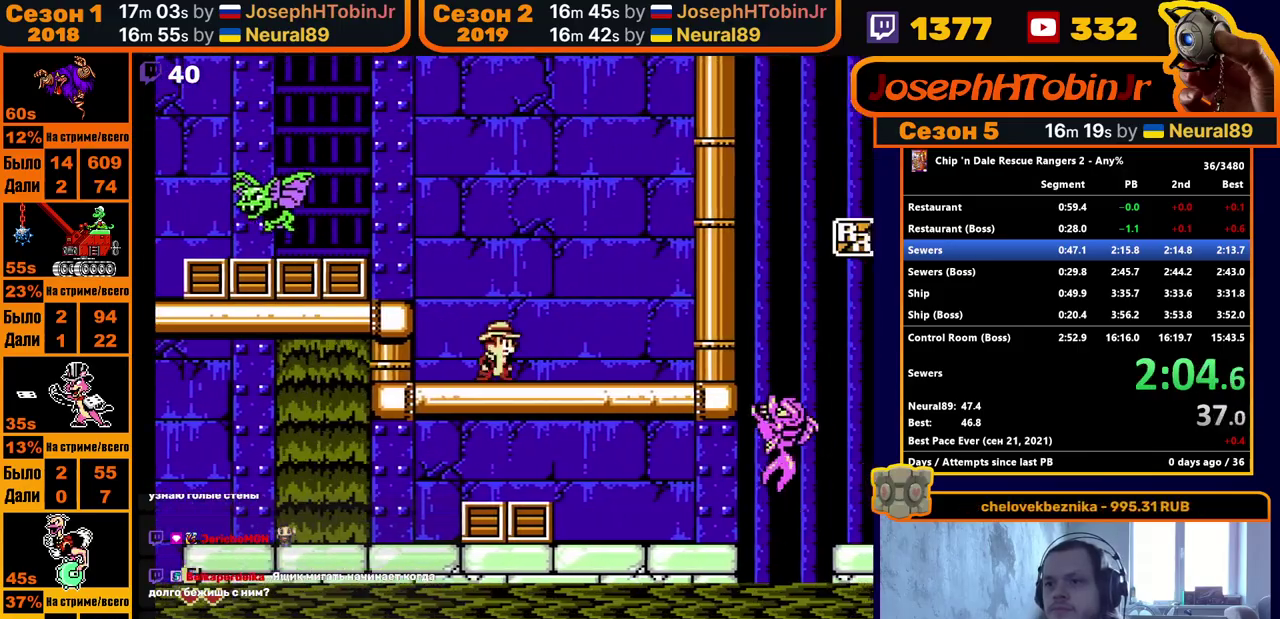
{"buttons": ["A", "DPAD_RIGHT"], "events": [[350, "A", "down"]]}
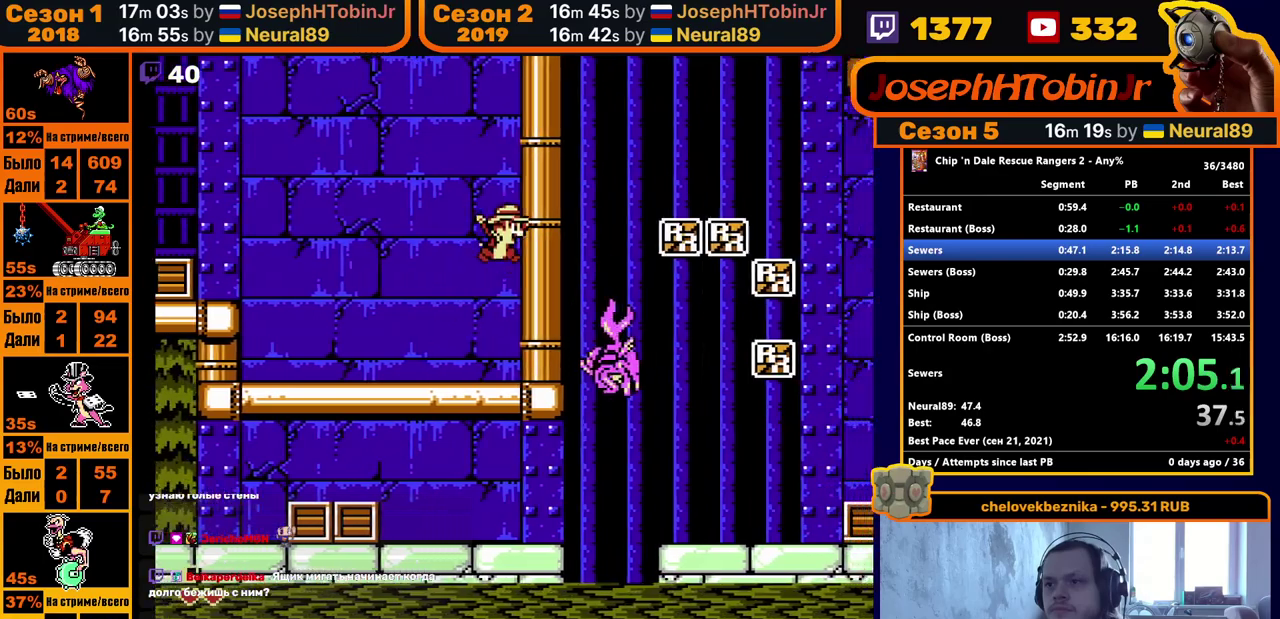
{"buttons": ["DPAD_RIGHT"], "events": [[150, "A", "up"]]}
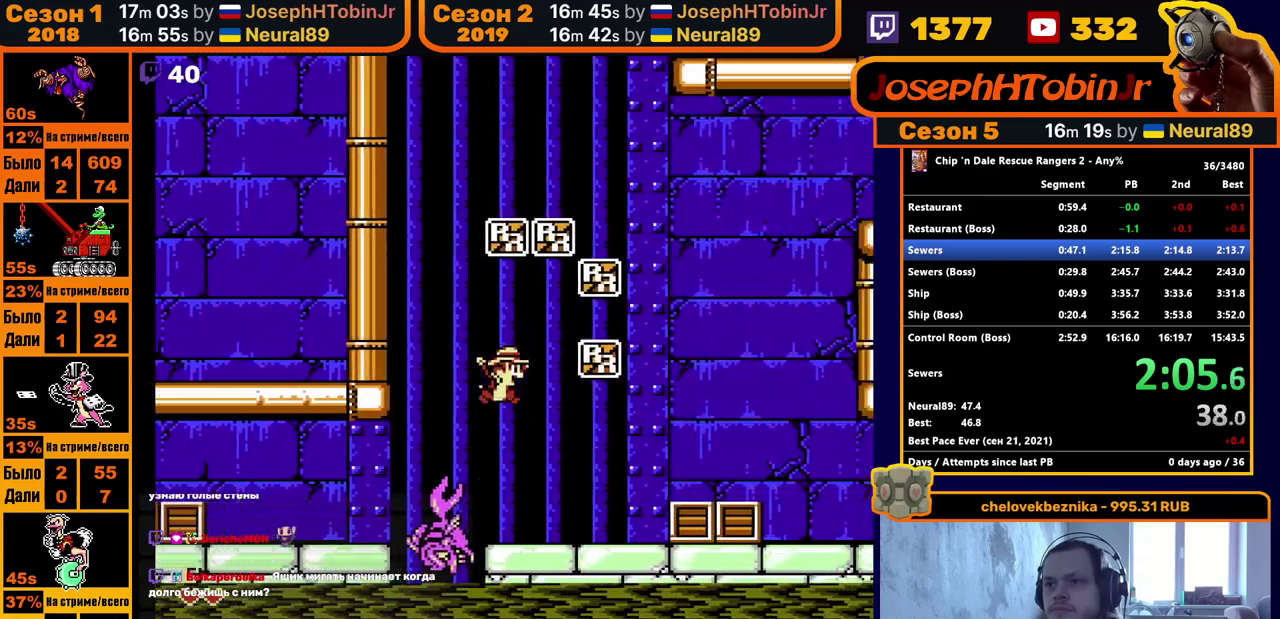
{"buttons": ["DPAD_RIGHT"], "events": [[267, "A", "down"], [350, "A", "up"]]}
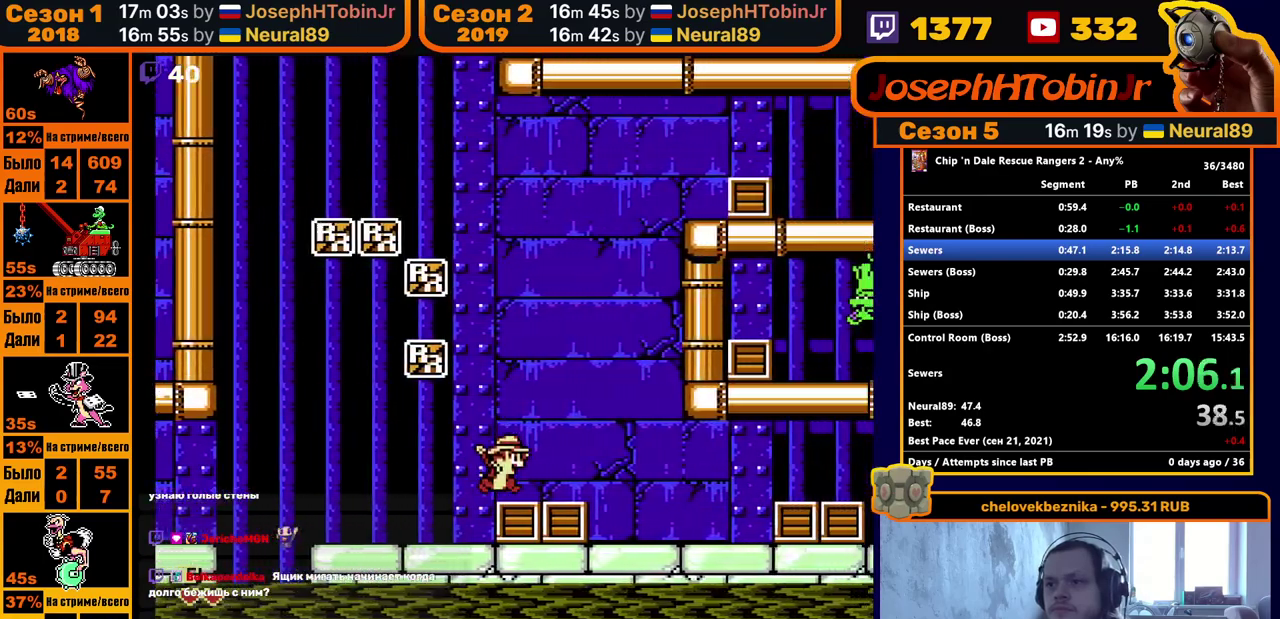
{"buttons": ["DPAD_RIGHT"], "events": [[50, "A", "down"], [350, "A", "up"]]}
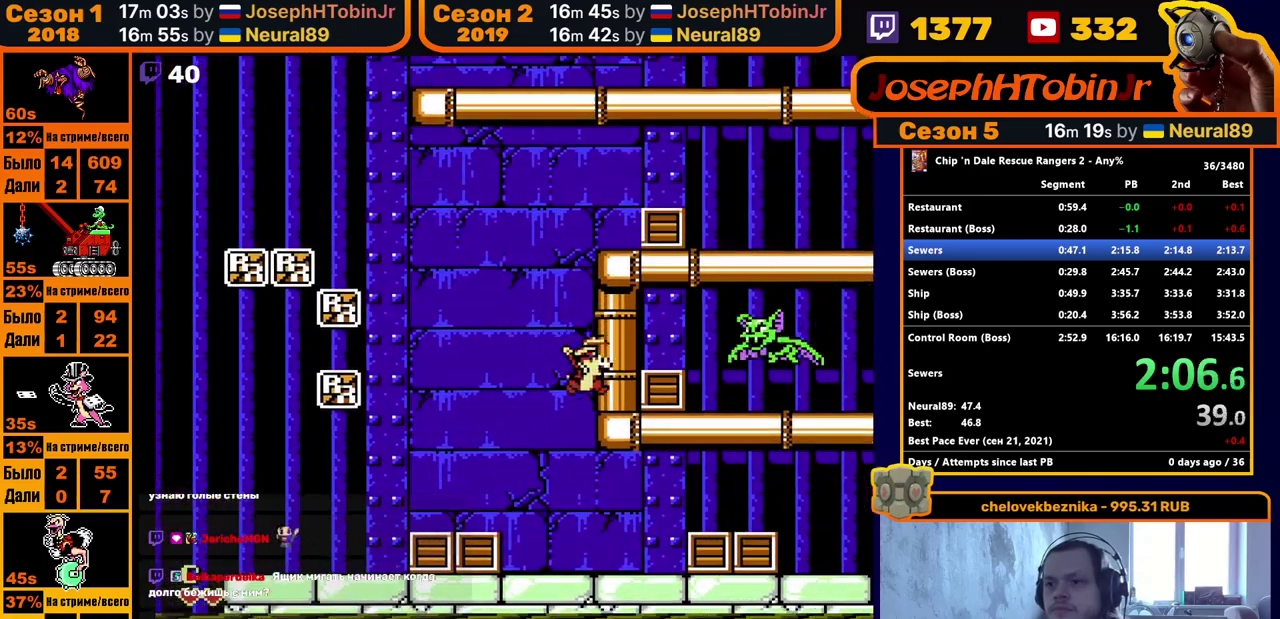
{"buttons": ["A", "DPAD_LEFT"], "events": [[33, "DPAD_RIGHT", "up"], [50, "A", "down"], [300, "A", "up"], [400, "A", "down"], [417, "DPAD_LEFT", "down"]]}
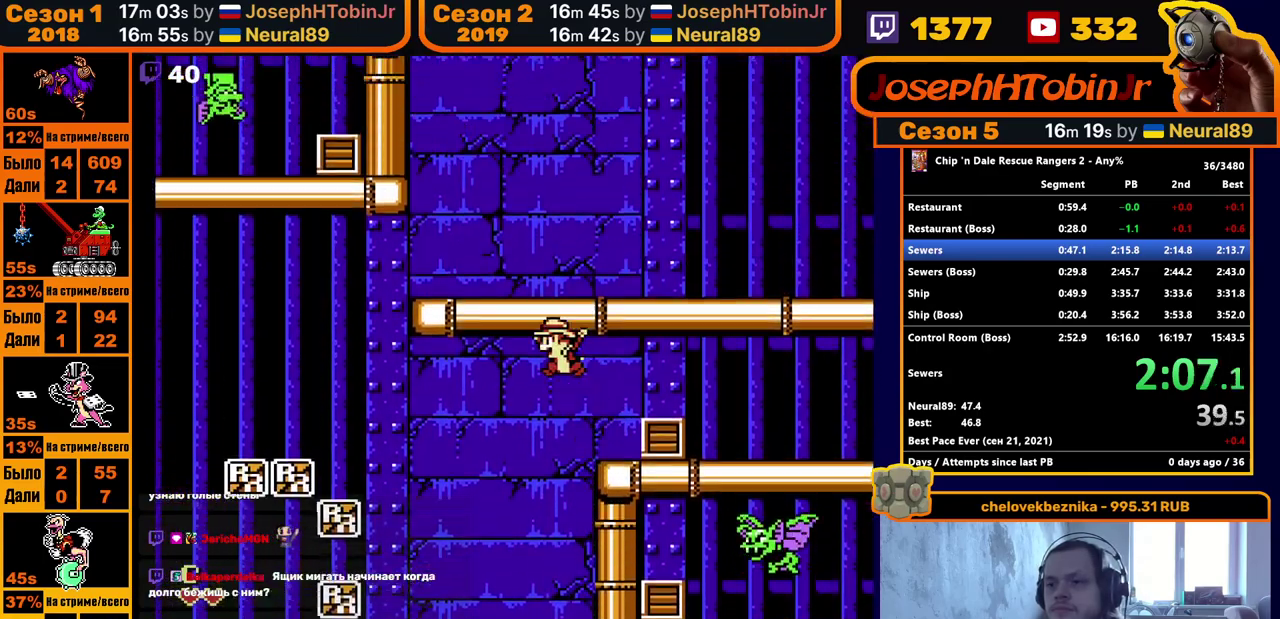
{"buttons": ["DPAD_LEFT"], "events": [[200, "A", "up"], [283, "A", "down"], [467, "A", "up"]]}
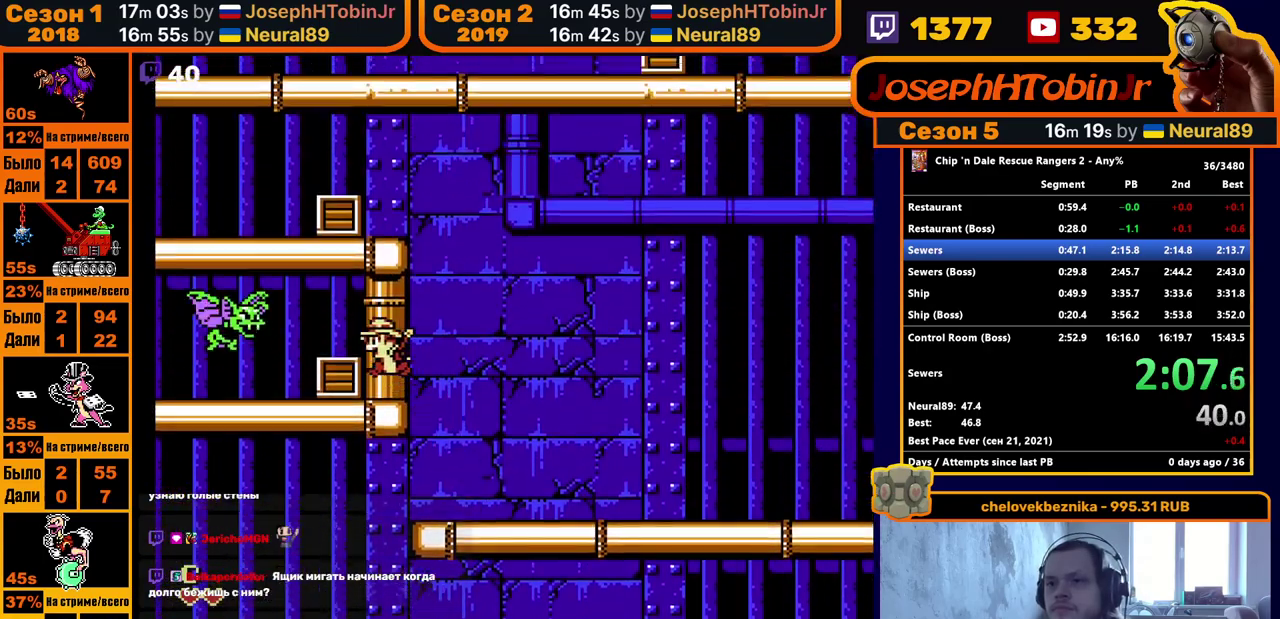
{"buttons": ["A"], "events": [[67, "DPAD_LEFT", "up"], [100, "A", "down"], [367, "A", "up"], [450, "A", "down"]]}
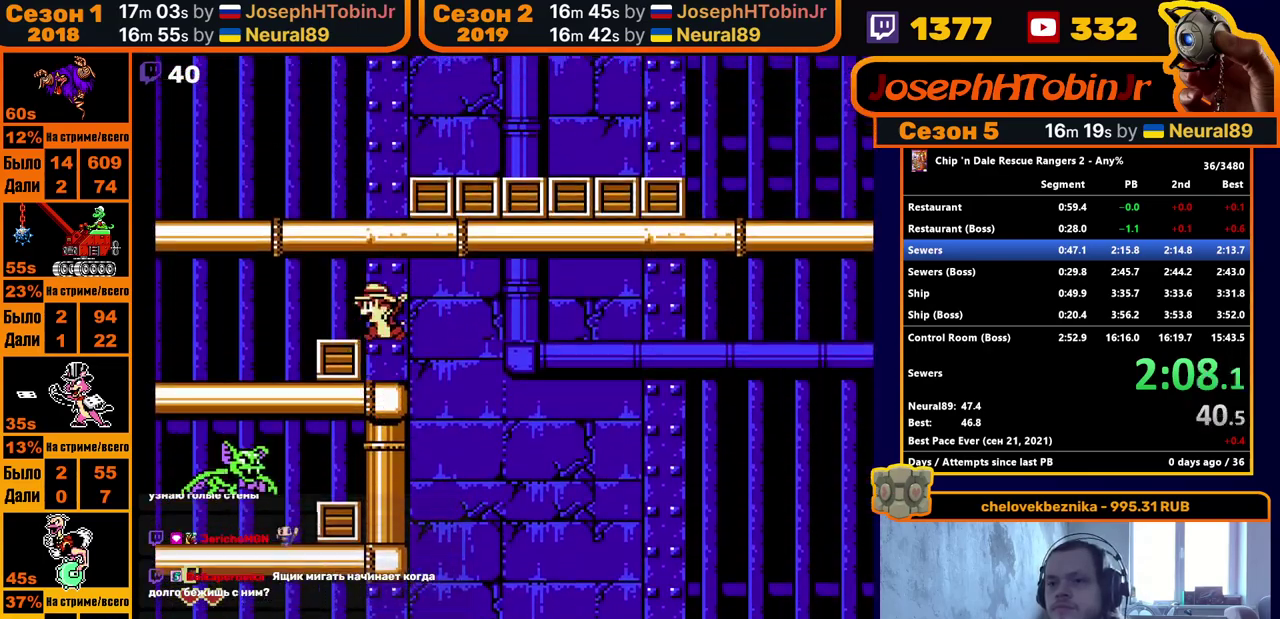
{"buttons": ["DPAD_RIGHT"], "events": [[200, "A", "up"], [267, "DPAD_RIGHT", "down"], [283, "A", "down"], [433, "A", "up"]]}
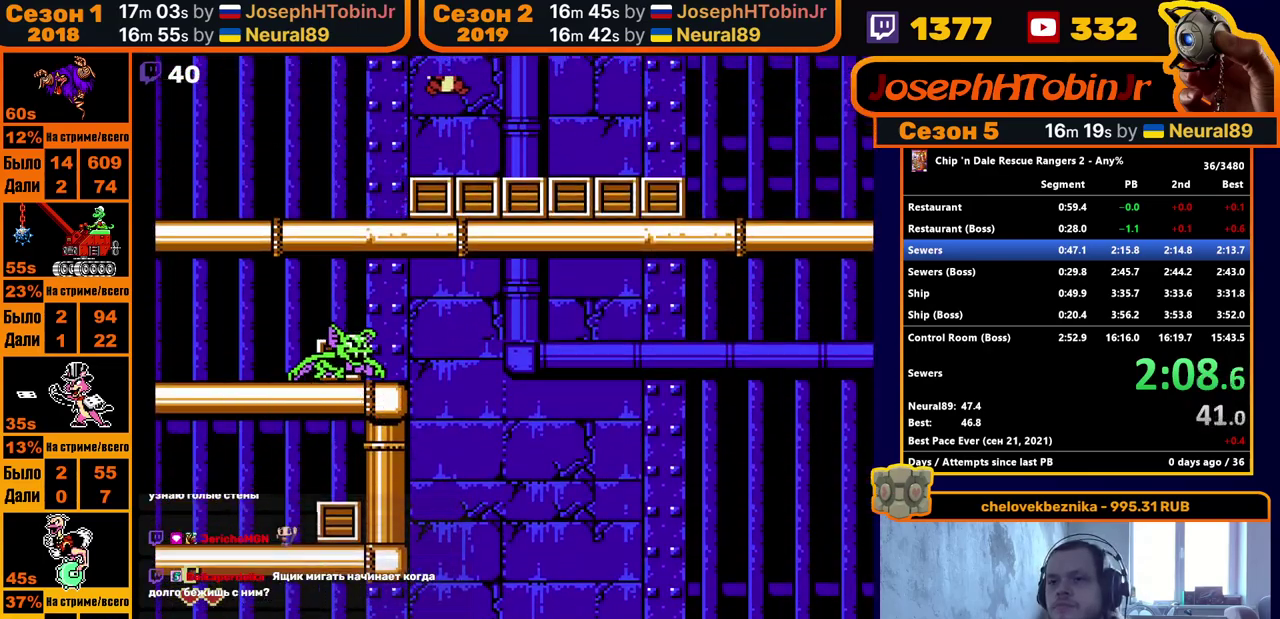
{"buttons": ["DPAD_RIGHT"], "events": []}
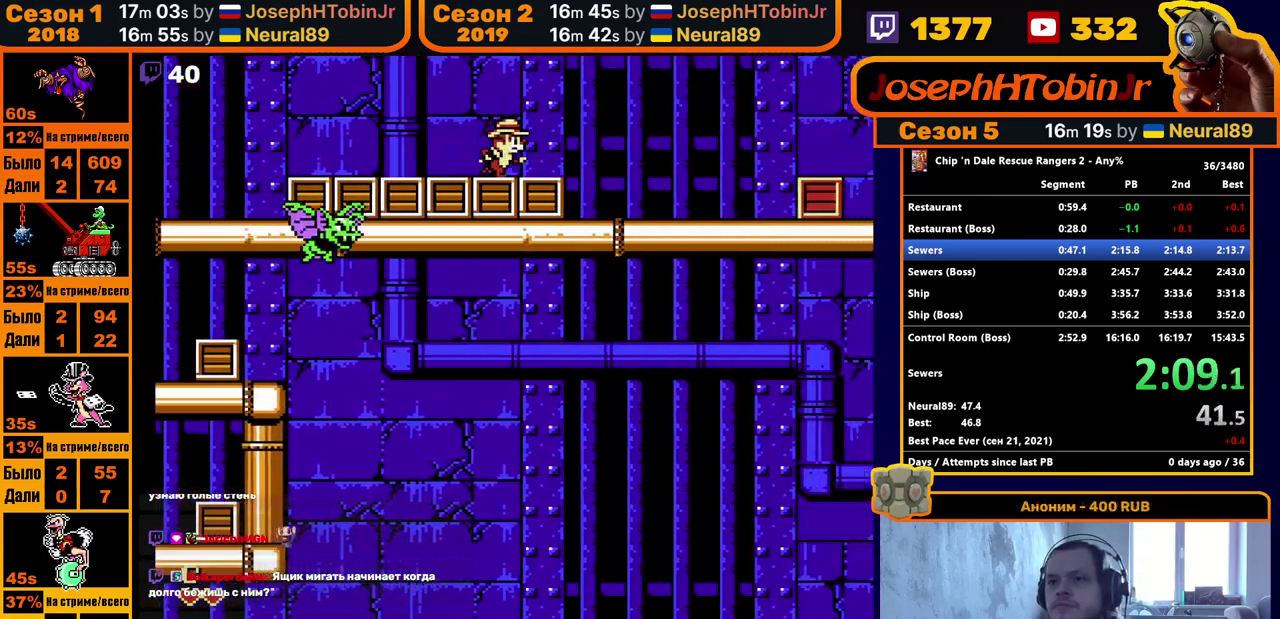
{"buttons": ["DPAD_RIGHT"], "events": []}
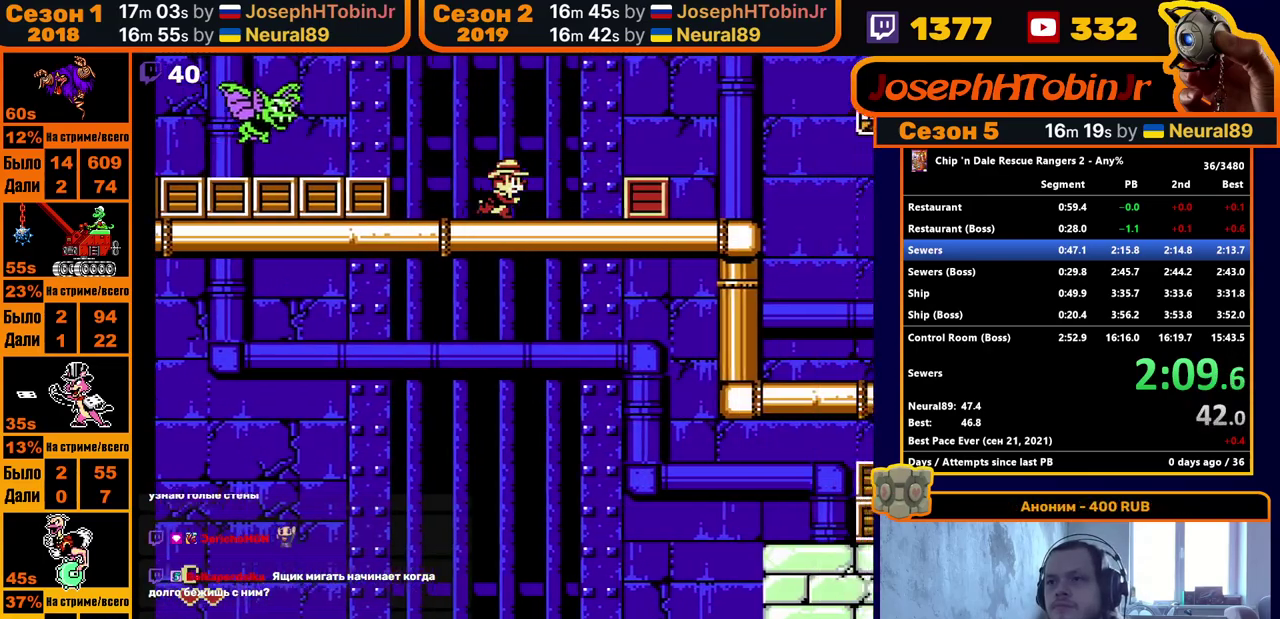
{"buttons": ["DPAD_RIGHT"], "events": [[117, "A", "down"], [467, "A", "up"]]}
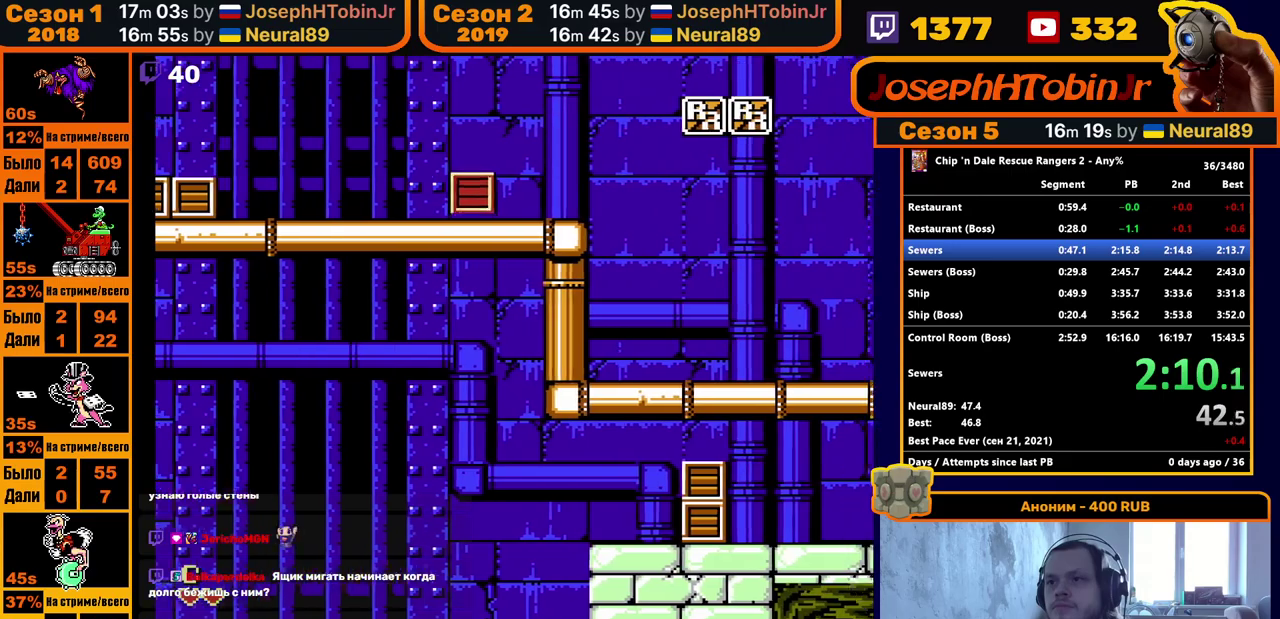
{"buttons": ["DPAD_RIGHT"], "events": []}
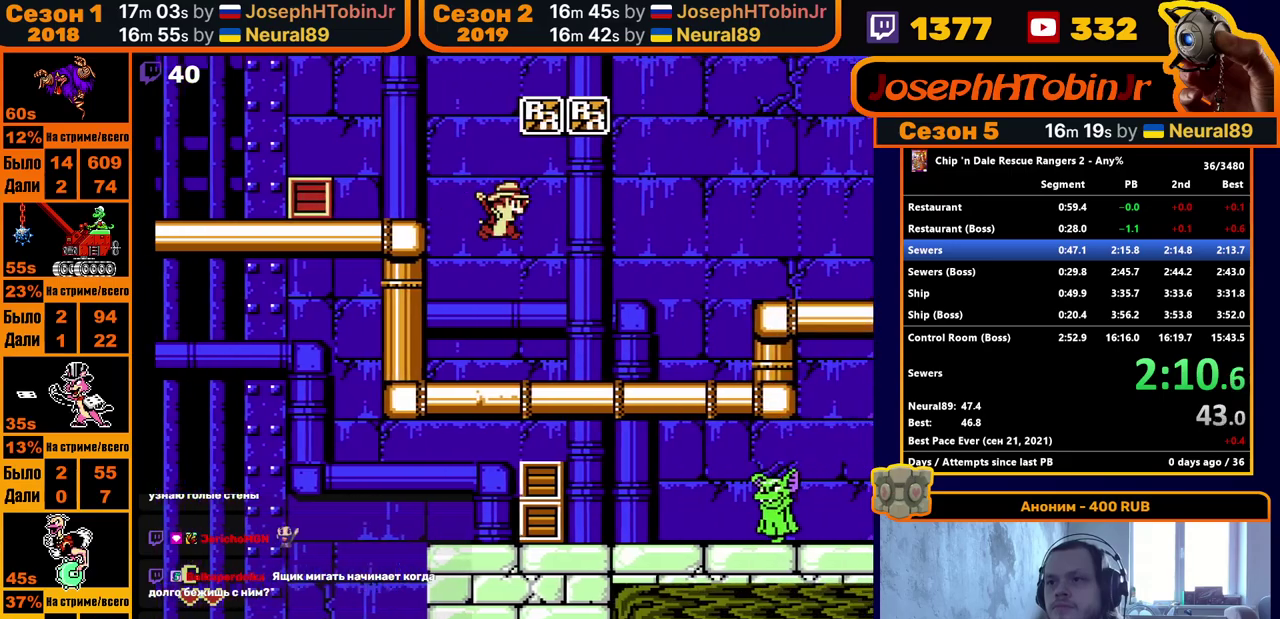
{"buttons": ["DPAD_RIGHT"], "events": [[167, "DPAD_DOWN", "down"], [233, "A", "down"], [300, "A", "up"], [350, "DPAD_DOWN", "up"]]}
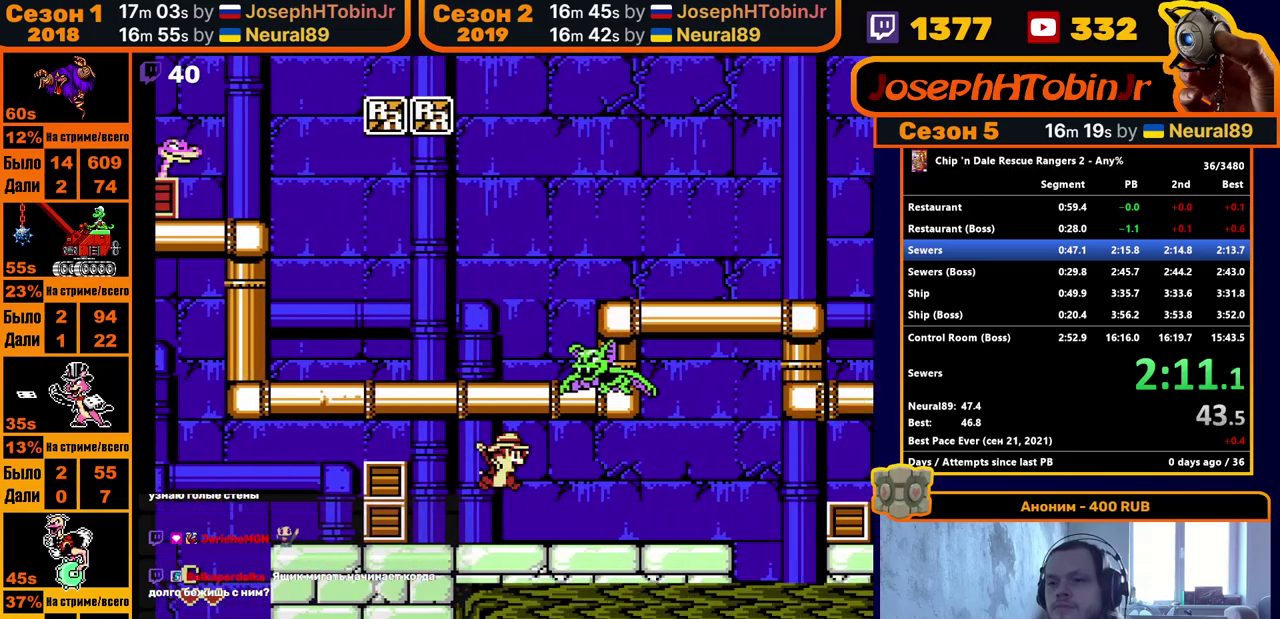
{"buttons": ["DPAD_RIGHT"], "events": []}
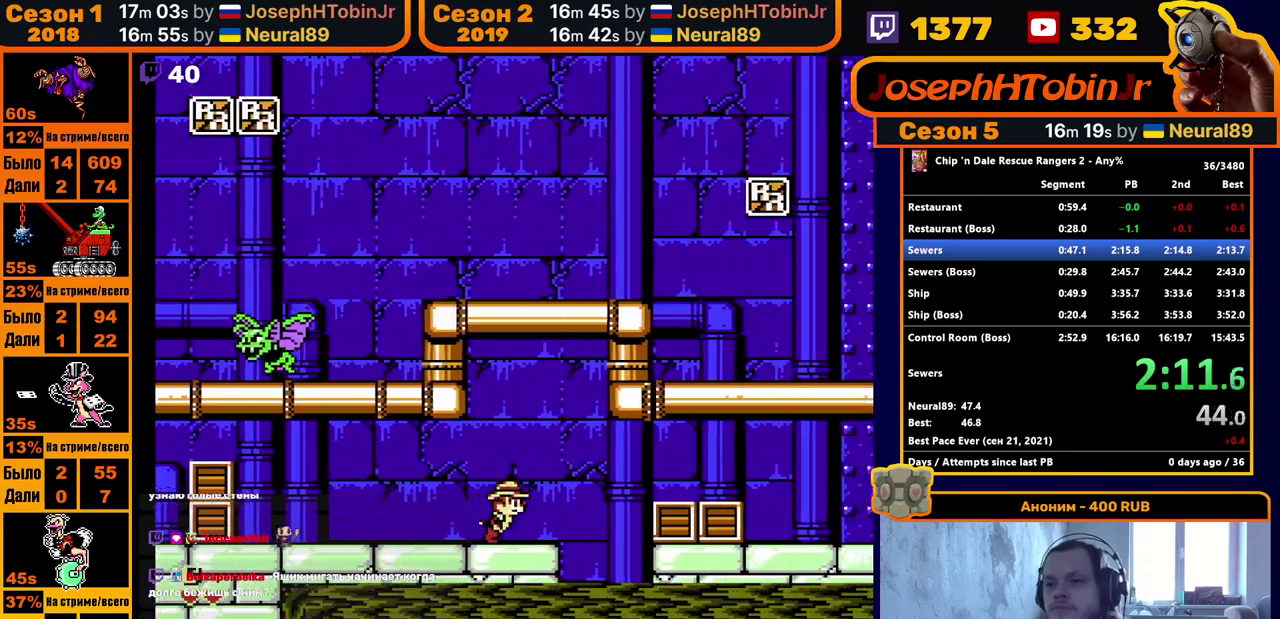
{"buttons": ["DPAD_RIGHT"], "events": [[167, "A", "down"], [300, "A", "up"]]}
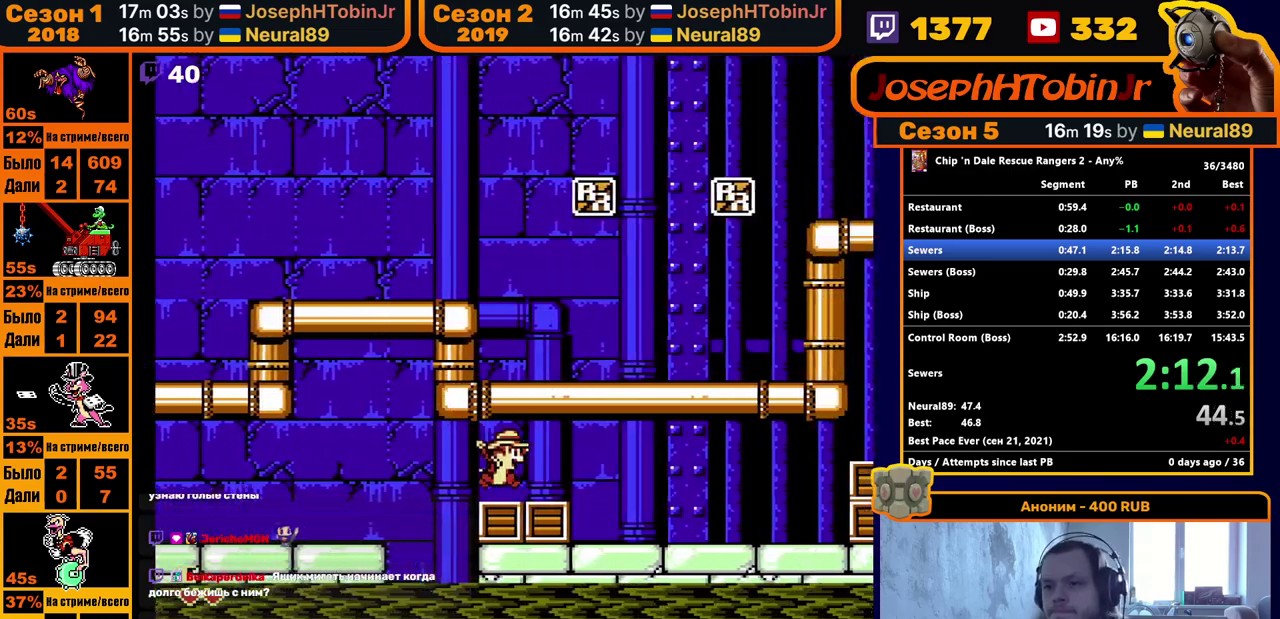
{"buttons": ["DPAD_RIGHT"], "events": []}
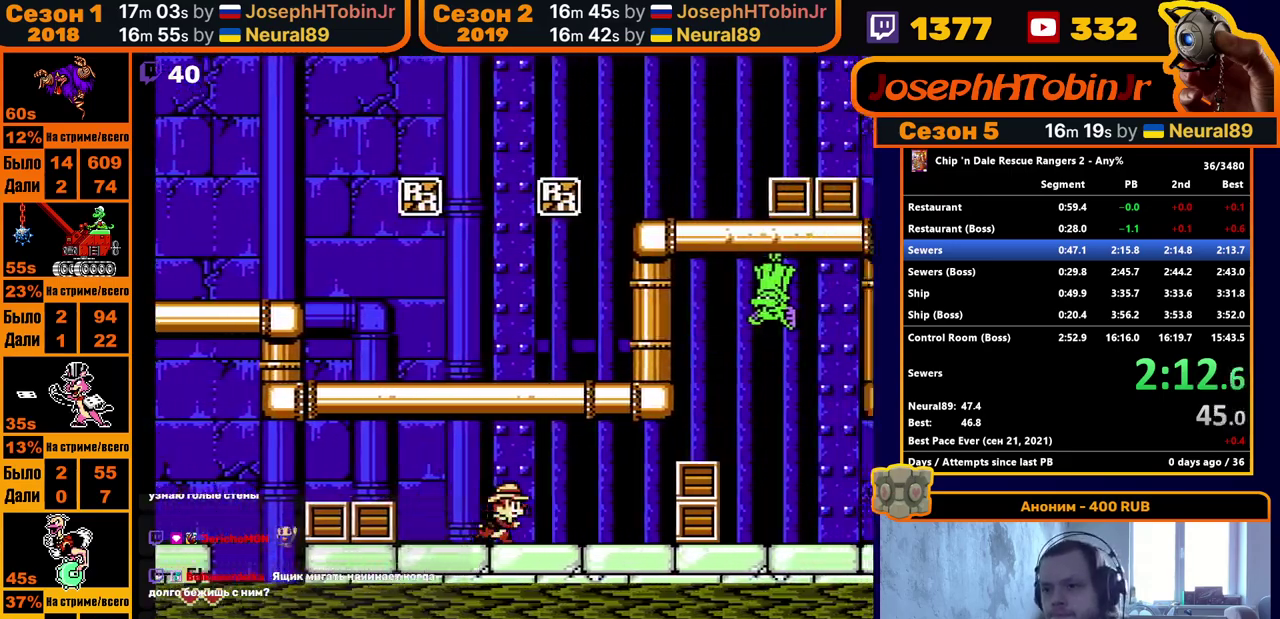
{"buttons": ["DPAD_RIGHT"], "events": [[317, "A", "down"], [417, "A", "up"]]}
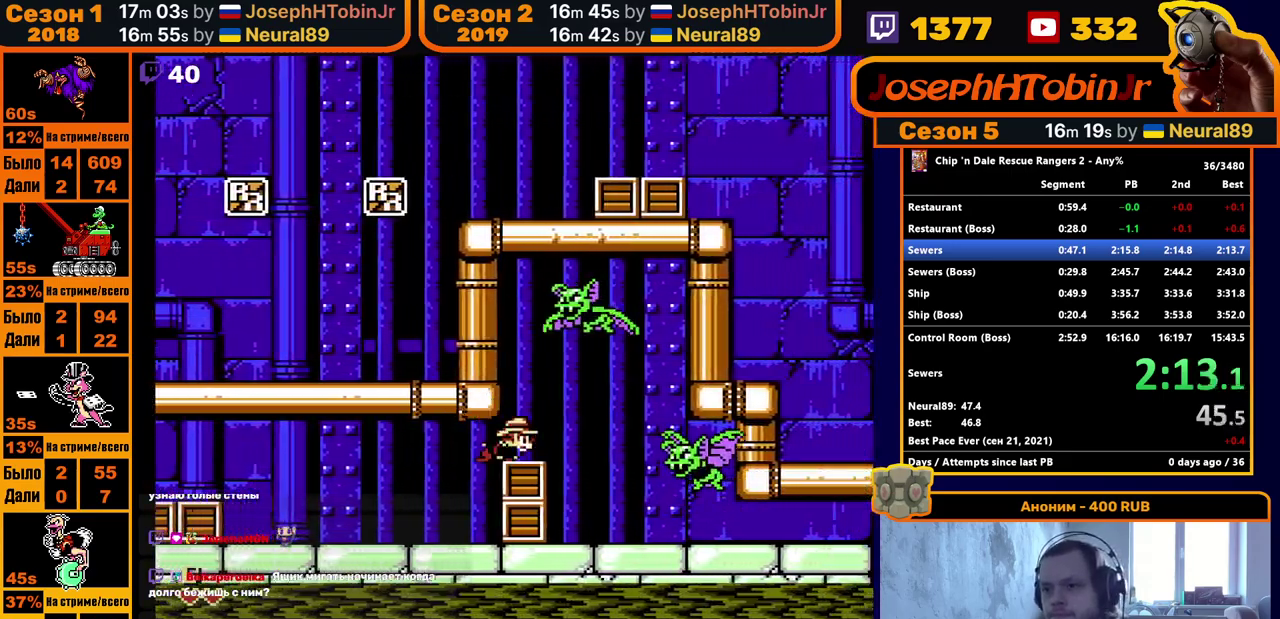
{"buttons": ["DPAD_RIGHT"], "events": []}
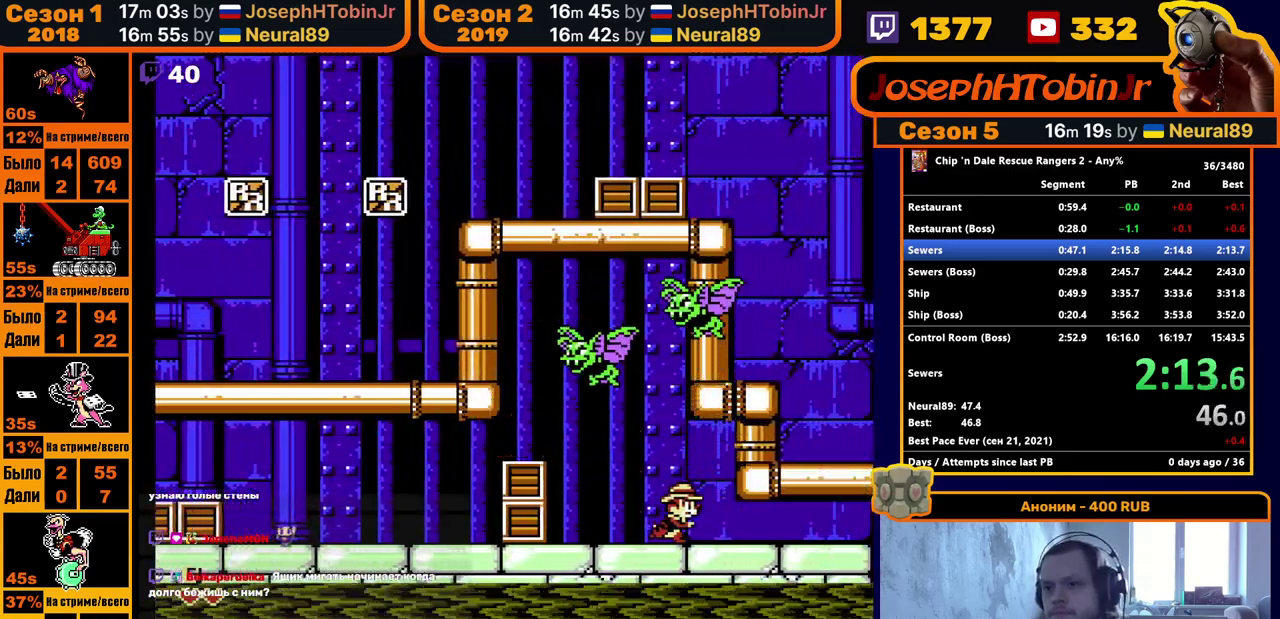
{"buttons": ["DPAD_RIGHT"], "events": []}
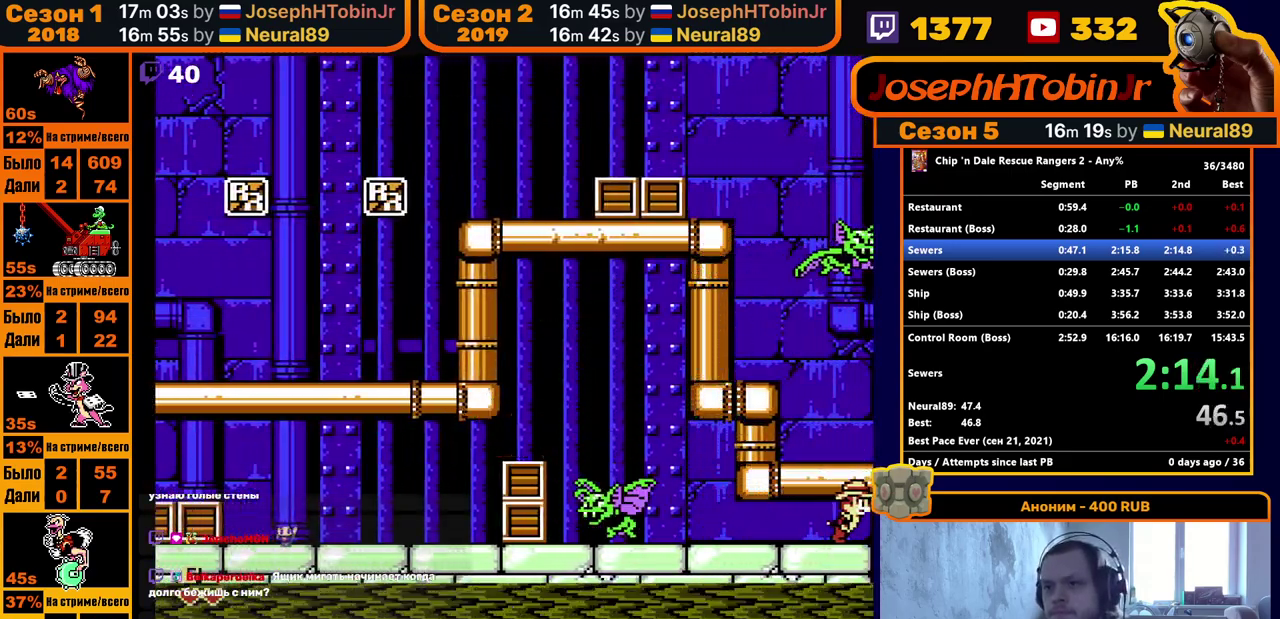
{"buttons": [], "events": [[417, "DPAD_RIGHT", "up"]]}
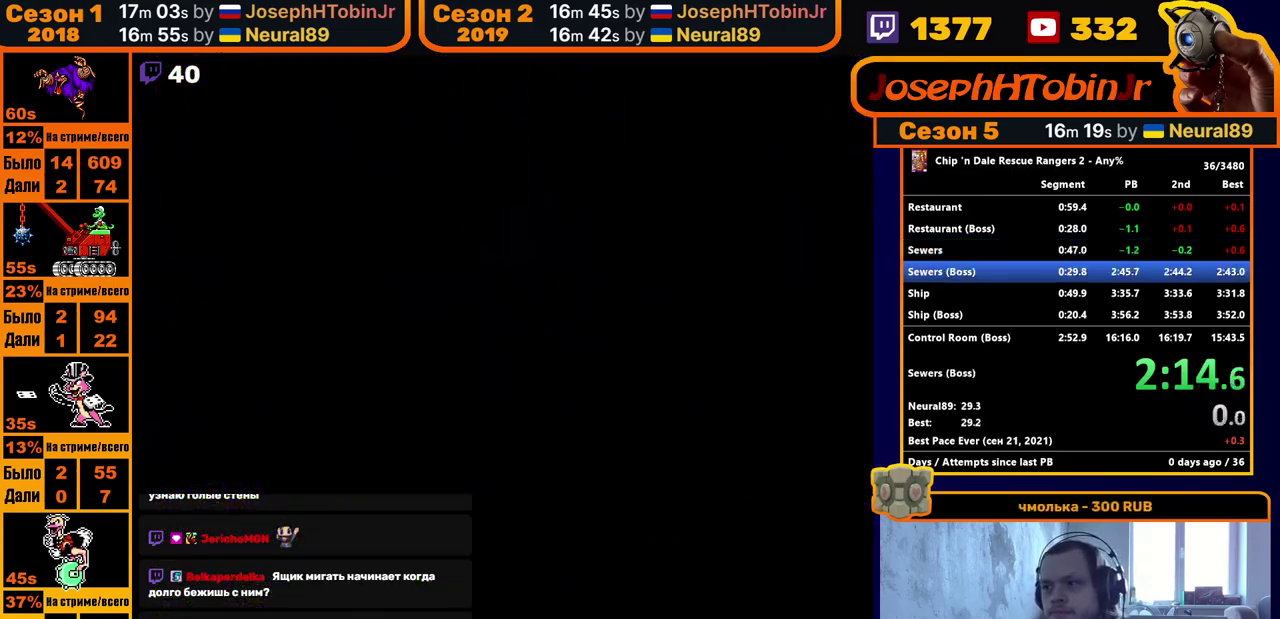
{"buttons": [], "events": []}
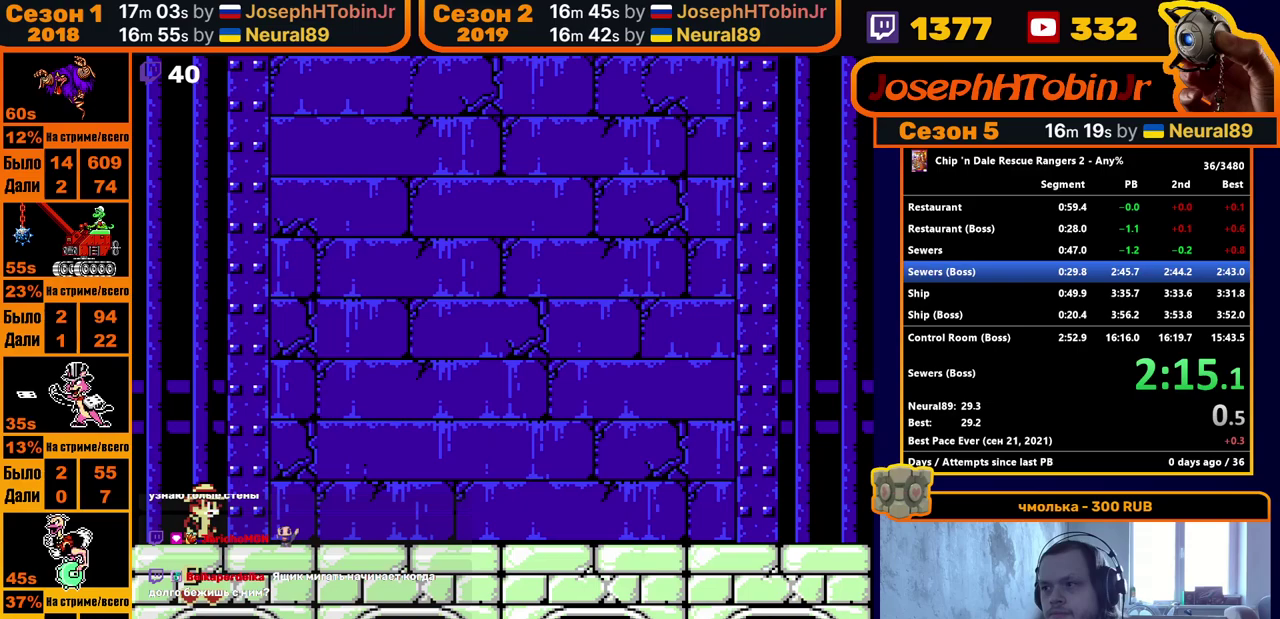
{"buttons": ["DPAD_RIGHT"], "events": [[50, "DPAD_RIGHT", "down"]]}